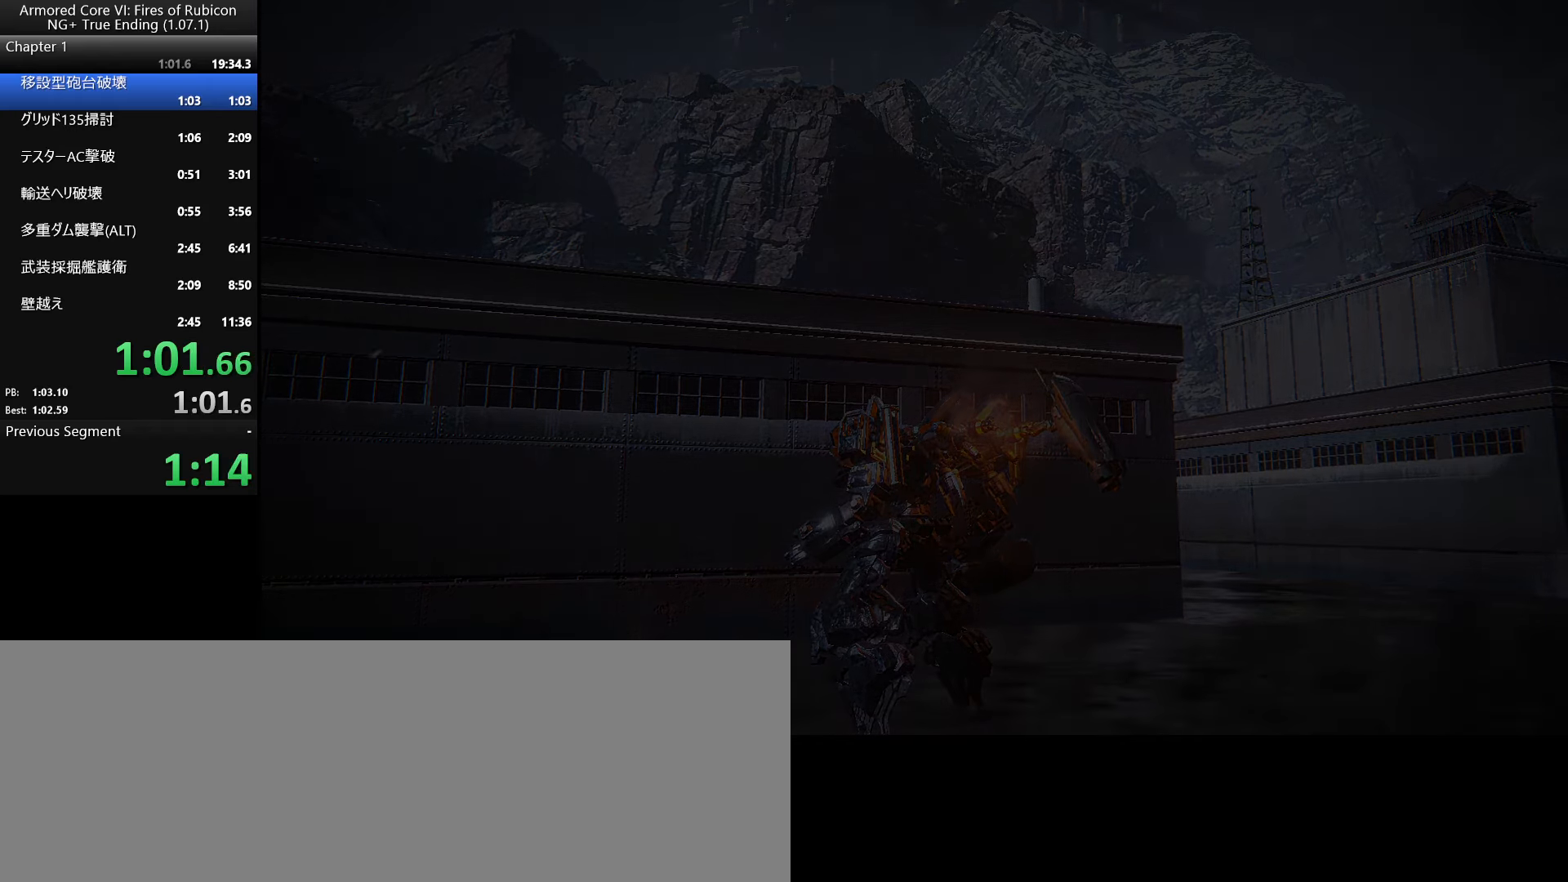
Gameplay with keyboard and mouse; each line is a JSON object with the keys and mouse buttons held at the frame after it. "events" lists presses ("down") and releases ("up") of ".", "/", "1", "2", "3", "4", "5", "6", "a", "alt_l", "alt_r", "b", "backslash", "c", "caps_lock", "comma", "ctrl_l", "ctrl_r", "d", "down", "e", "escape", "f", "f1", "f2", "f3", "f4", "f5", "f6", "g", "h", "i", "j", "k", "l", "lbracket", "left", "m", "n", "o", "p", "q", "quote", "r", "rbracket", "return", "right", "s", "semicolon", "shift_l", "shift_r", "space", "super_l", "super_r", "t", "tab", "tilde", "u", "up", "v", "w", "x", "y", "z", "mouse_left", "mouse_wheel", "mouse_right", "mouse_mb4" and "mouse_mb5" between this image and that frame as [ms after this image, input, new state], when the widget could be followed in between. "mouse_left", "mouse_wheel", "mouse_right", "mouse_mb4", "mouse_mb5" = the "left", "wheel", "right", "mb4", "mb5" buttons of the "mouse" list. No other keys are recorded. "wheel" means that the mouse wheel is clicked or scrolled. Not read: mouse_move.
{"keys": ["return"], "mouse": [], "events": [[467, "return", "down"]]}
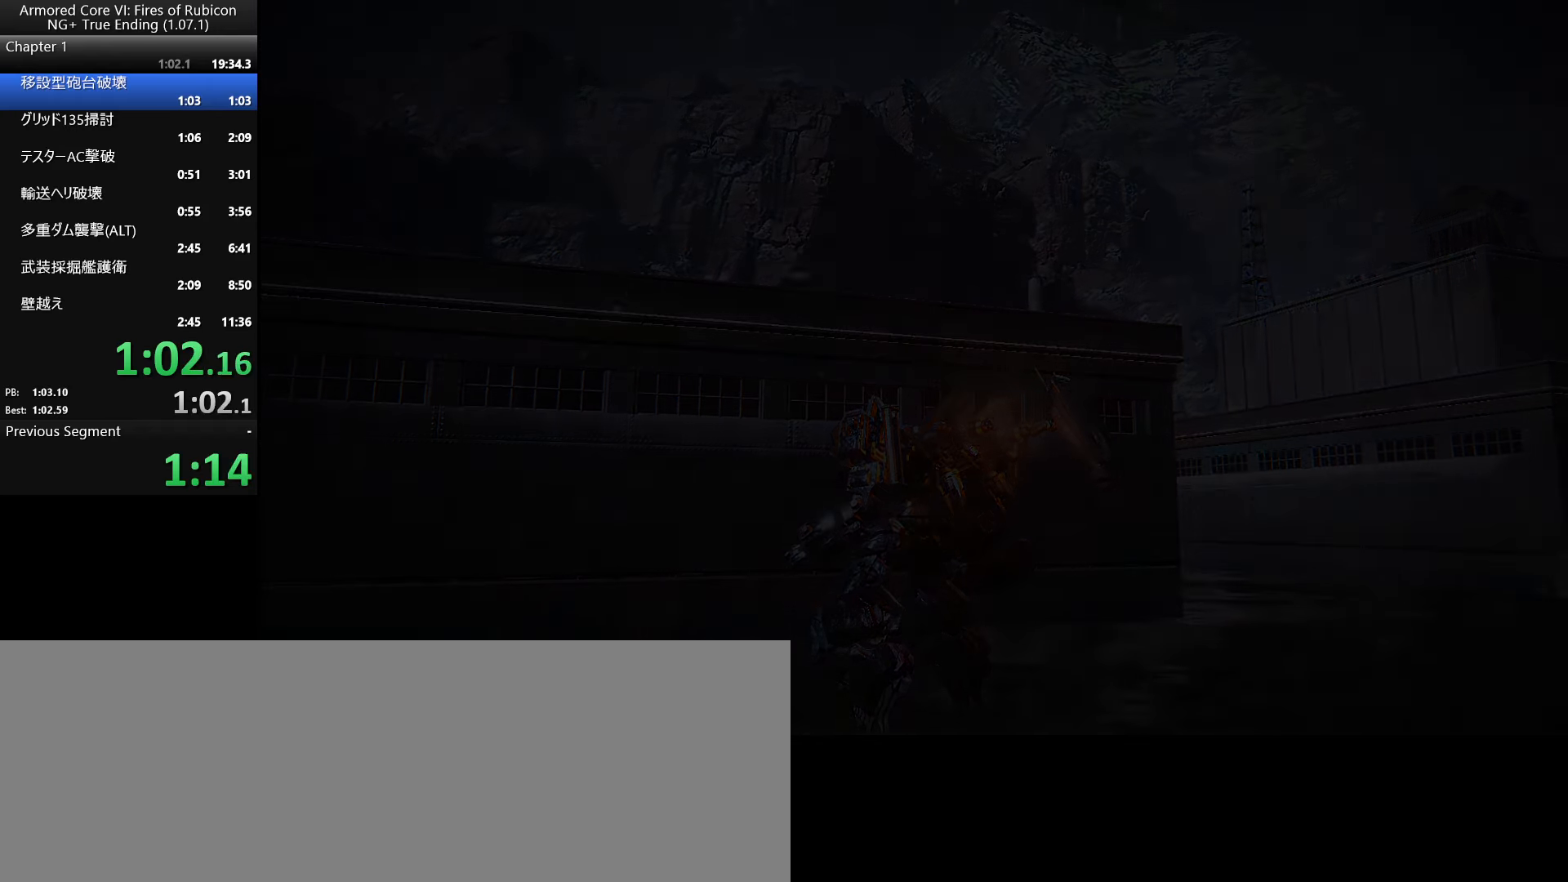
{"keys": [], "mouse": [], "events": [[67, "return", "up"], [233, "return", "down"], [283, "return", "up"], [417, "return", "down"], [483, "return", "up"]]}
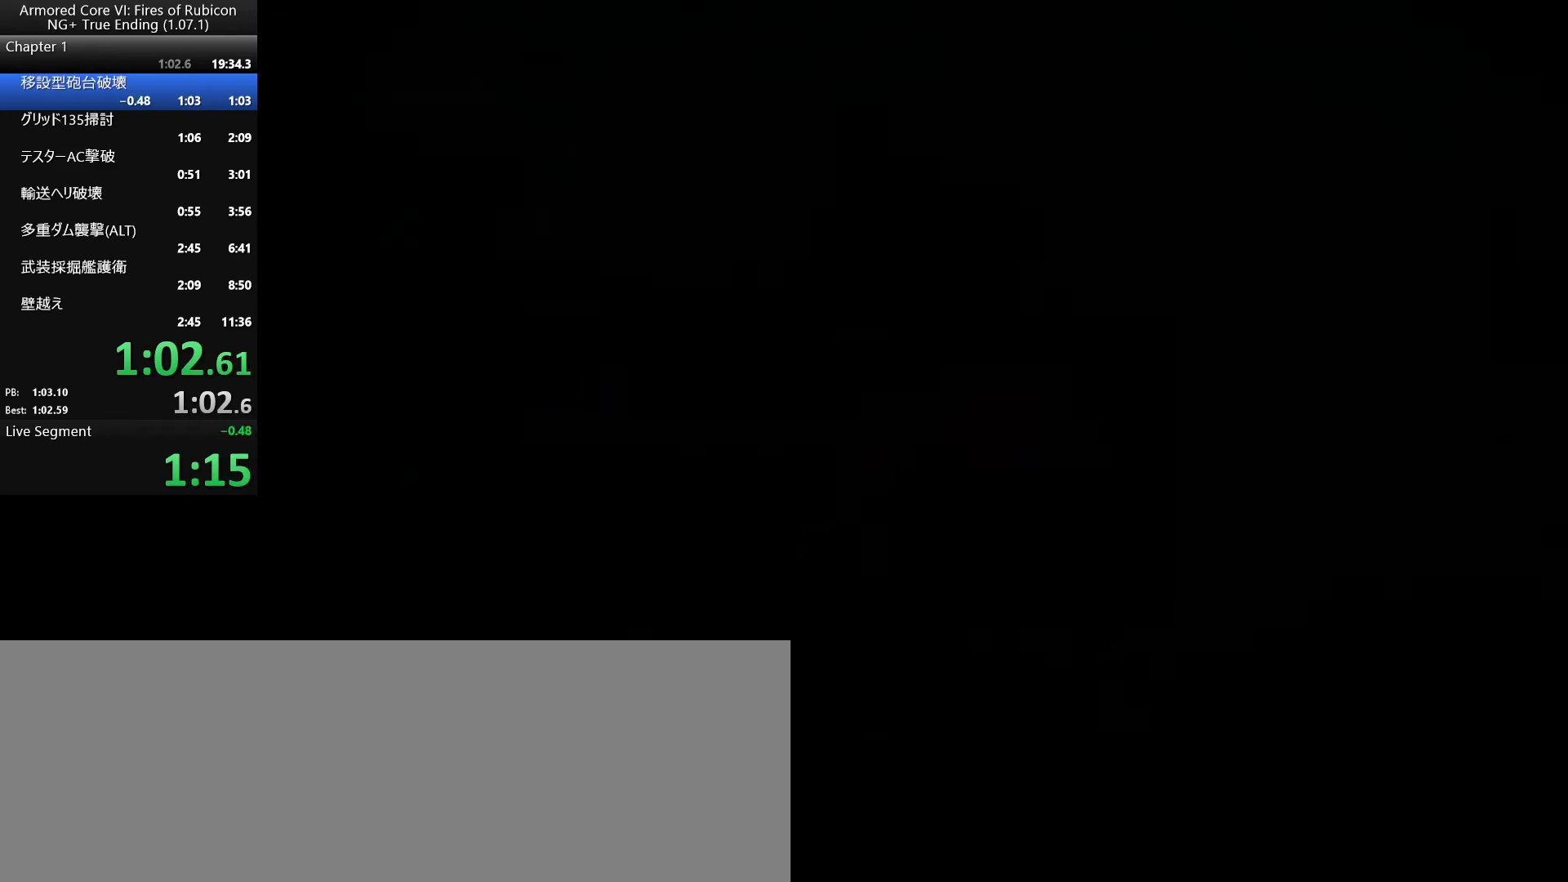
{"keys": [], "mouse": [], "events": [[83, "return", "down"], [200, "return", "up"], [300, "return", "down"], [333, "return", "up"], [383, "return", "down"], [433, "return", "up"], [467, "return", "down"], [500, "return", "up"]]}
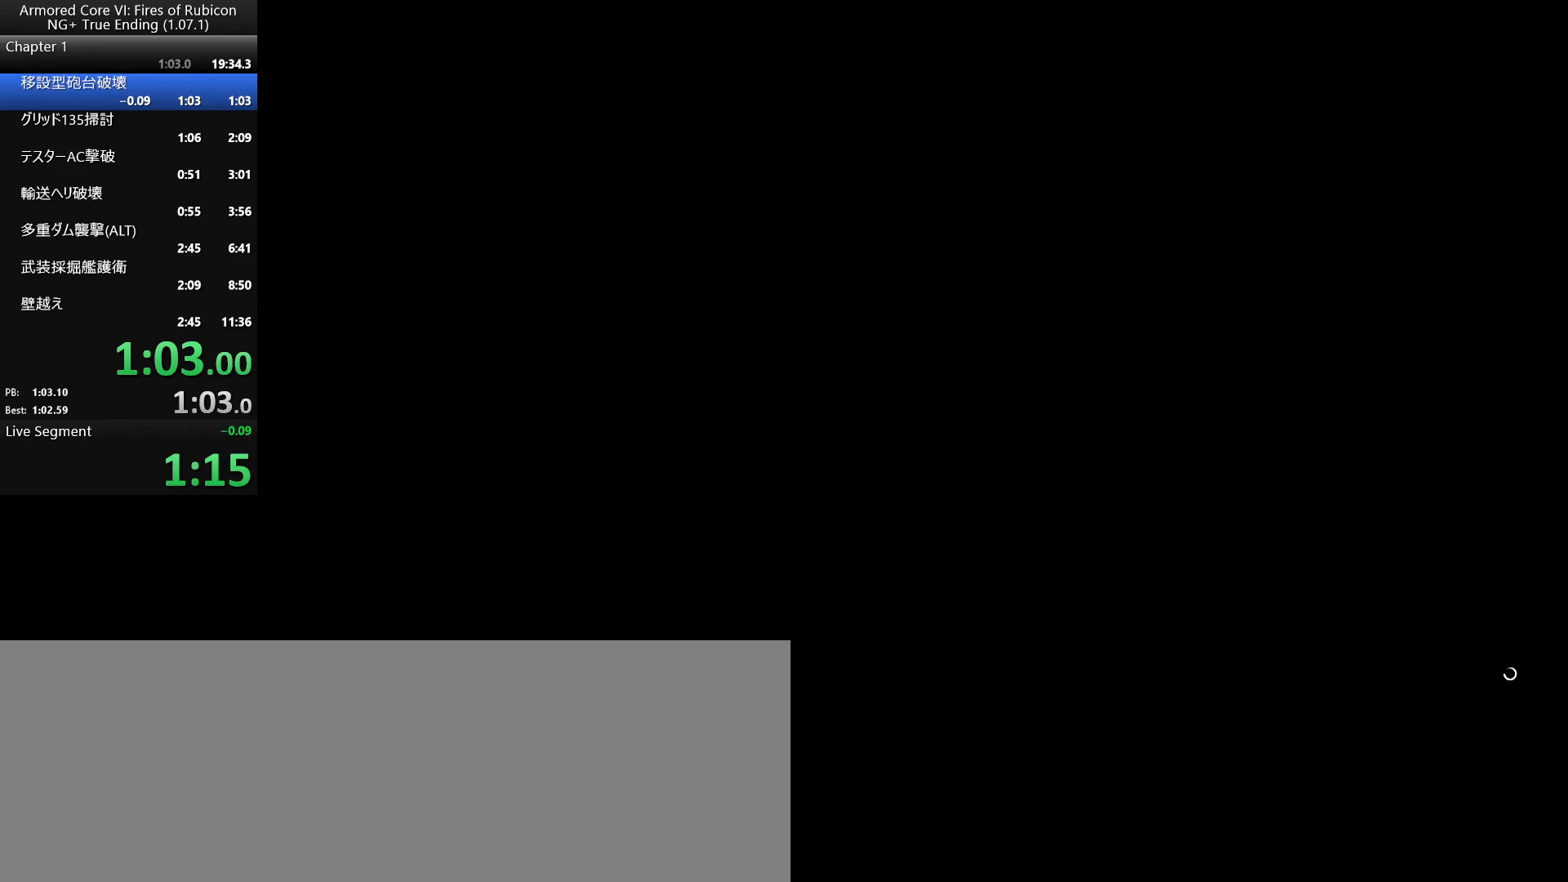
{"keys": [], "mouse": [], "events": [[50, "return", "down"], [83, "return", "up"], [167, "return", "down"], [250, "return", "up"], [317, "return", "down"], [383, "return", "up"]]}